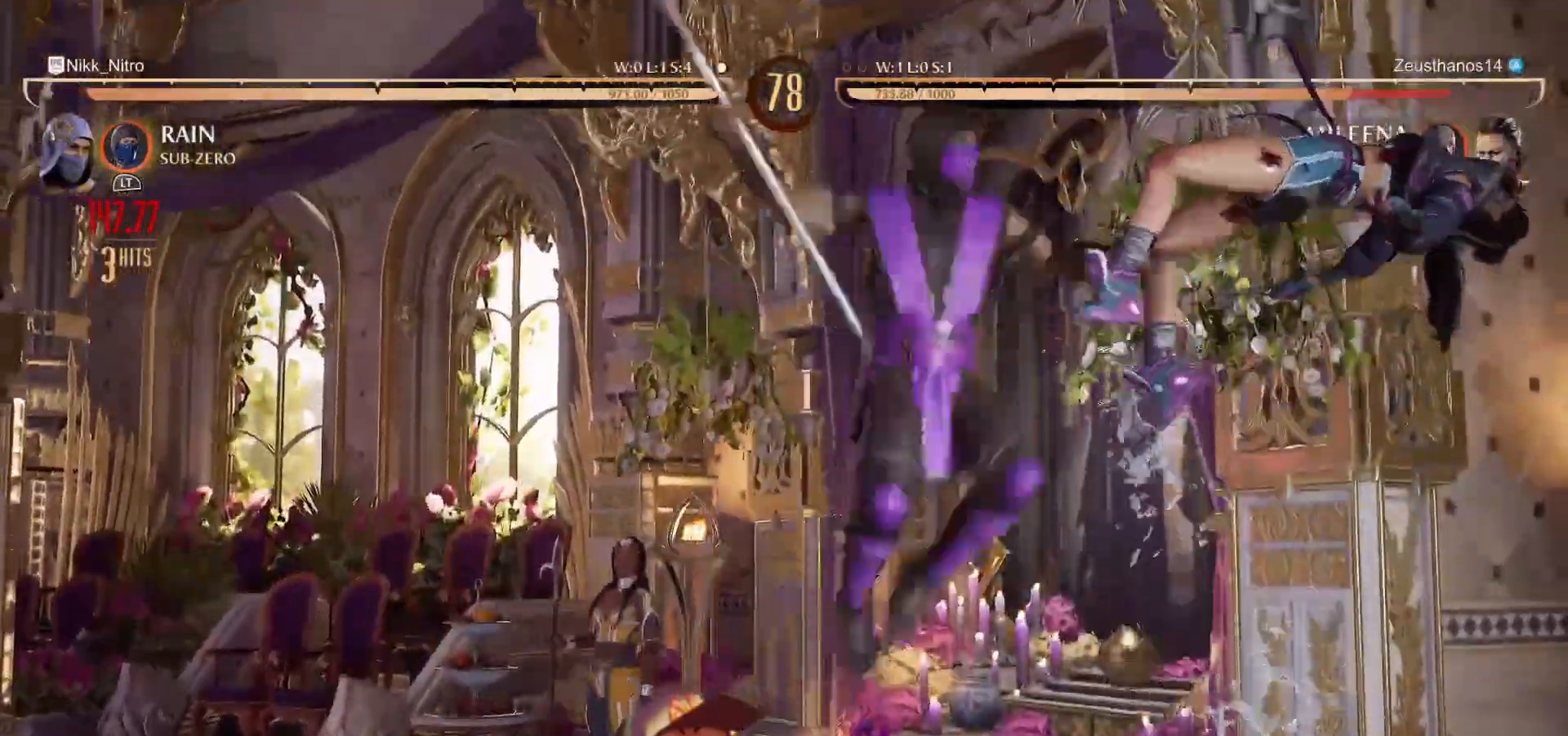
Gameplay with a controller (arcade stick); each line is a JSON object with the inputs held at the frame after it (dt_ms = milliseconds from this image to that frame). "events" lists button and stick changes between this image and that frame as [ms after this image, input, new state], when the widget could be followed in between. Not read: L3 R3.
{"dt_ms": 1000, "buttons": ["DPAD_RIGHT"]}
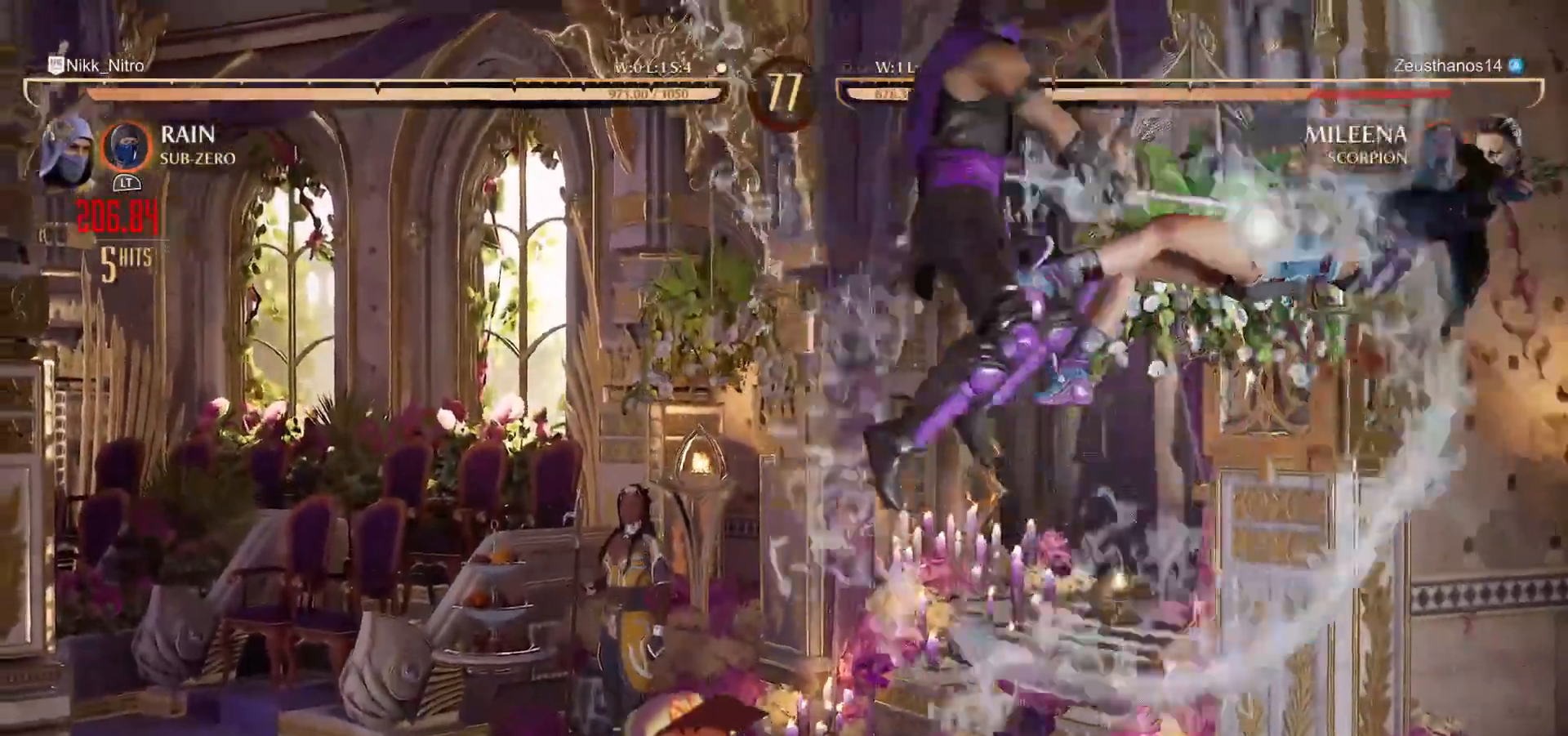
{"dt_ms": 500, "buttons": ["TRIANGLE"], "events": [[433, "TRIANGLE", "down"], [500, "DPAD_RIGHT", "up"]]}
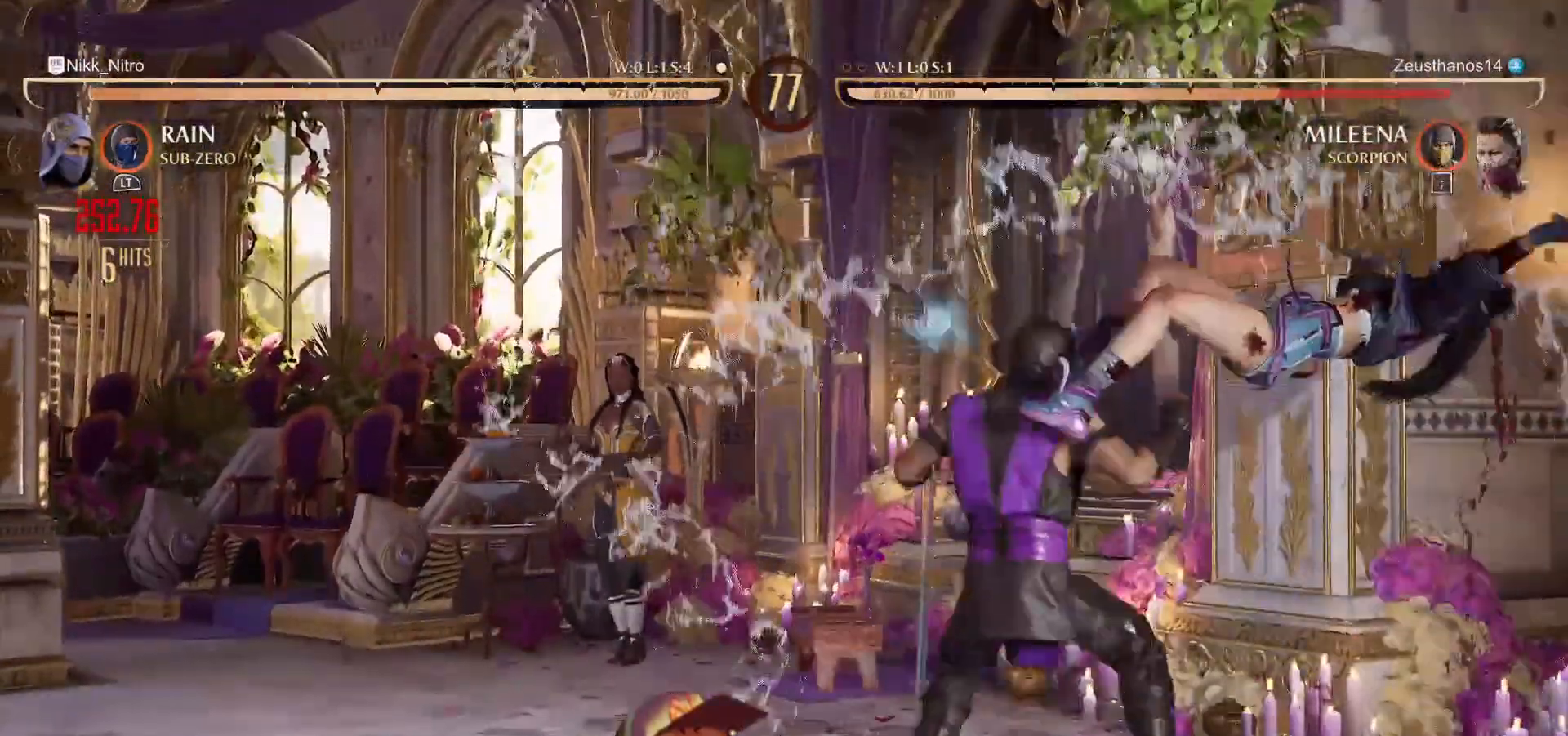
{"dt_ms": 500, "buttons": ["DPAD_LEFT"], "events": [[17, "TRIANGLE", "up"], [50, "DPAD_DOWN", "down"], [117, "DPAD_LEFT", "down"], [183, "CROSS", "down"], [217, "DPAD_DOWN", "up"], [267, "CROSS", "up"]]}
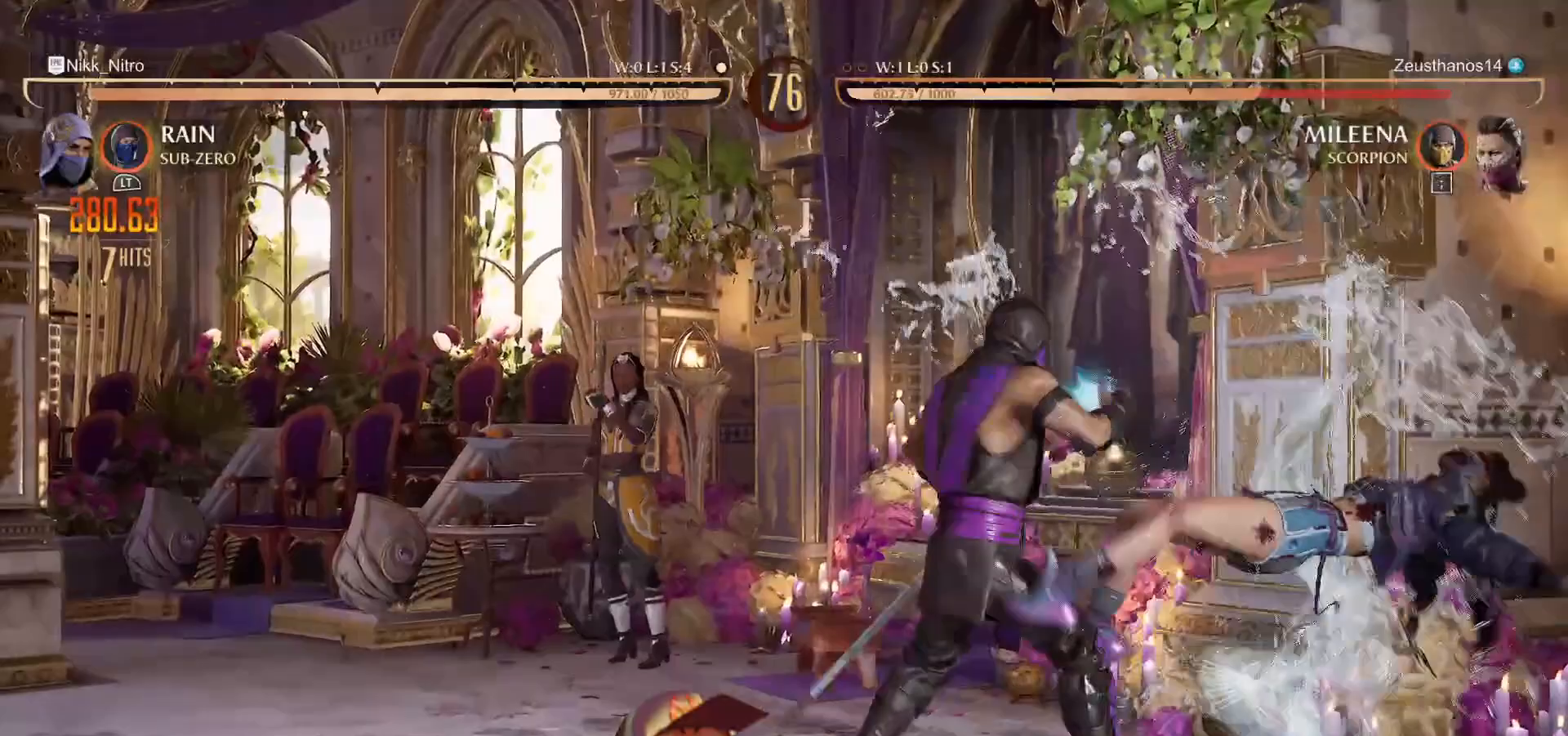
{"dt_ms": 500, "buttons": [], "events": [[183, "DPAD_LEFT", "up"], [333, "L2", "down"], [417, "L2", "up"]]}
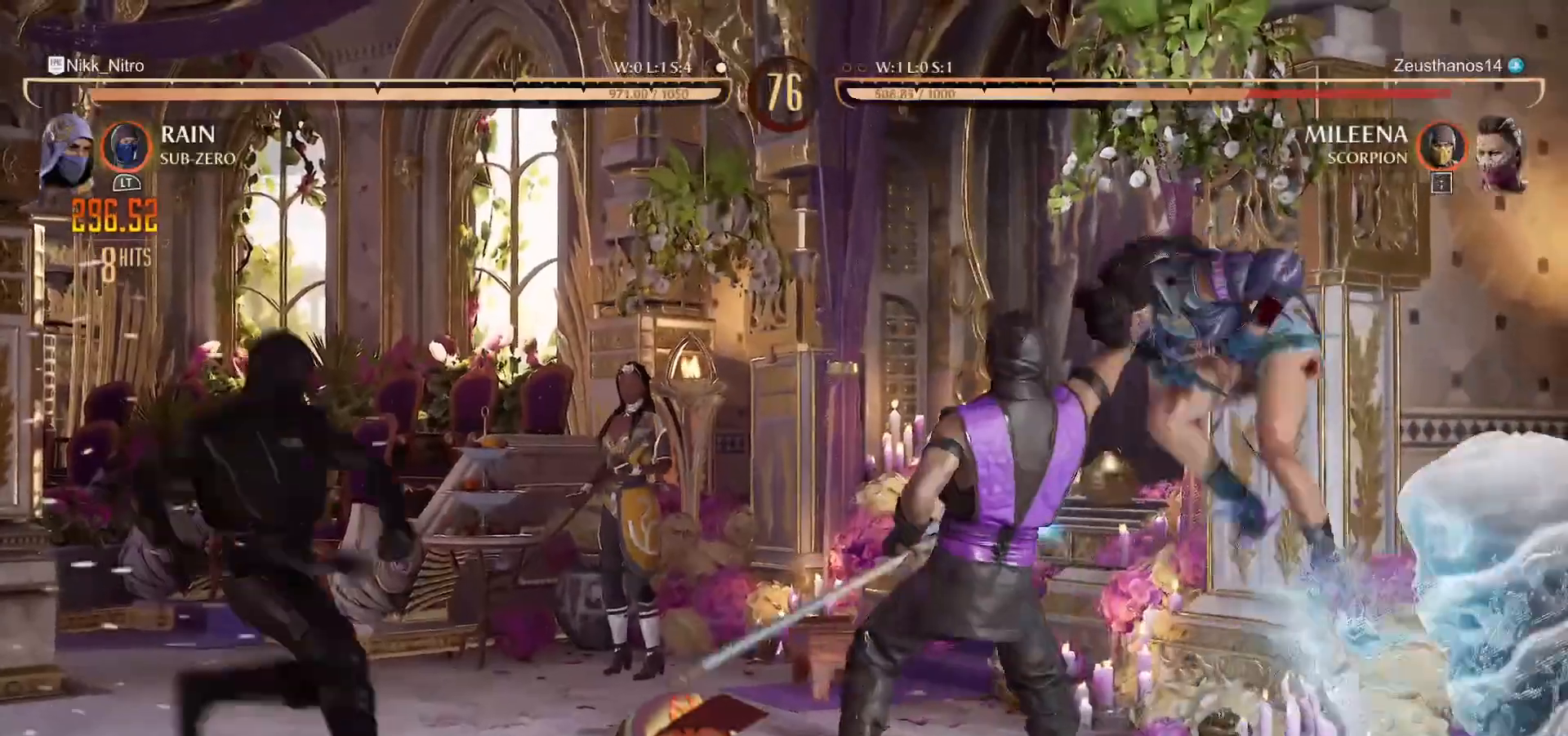
{"dt_ms": 500, "buttons": ["DPAD_LEFT"], "events": [[200, "DPAD_LEFT", "down"]]}
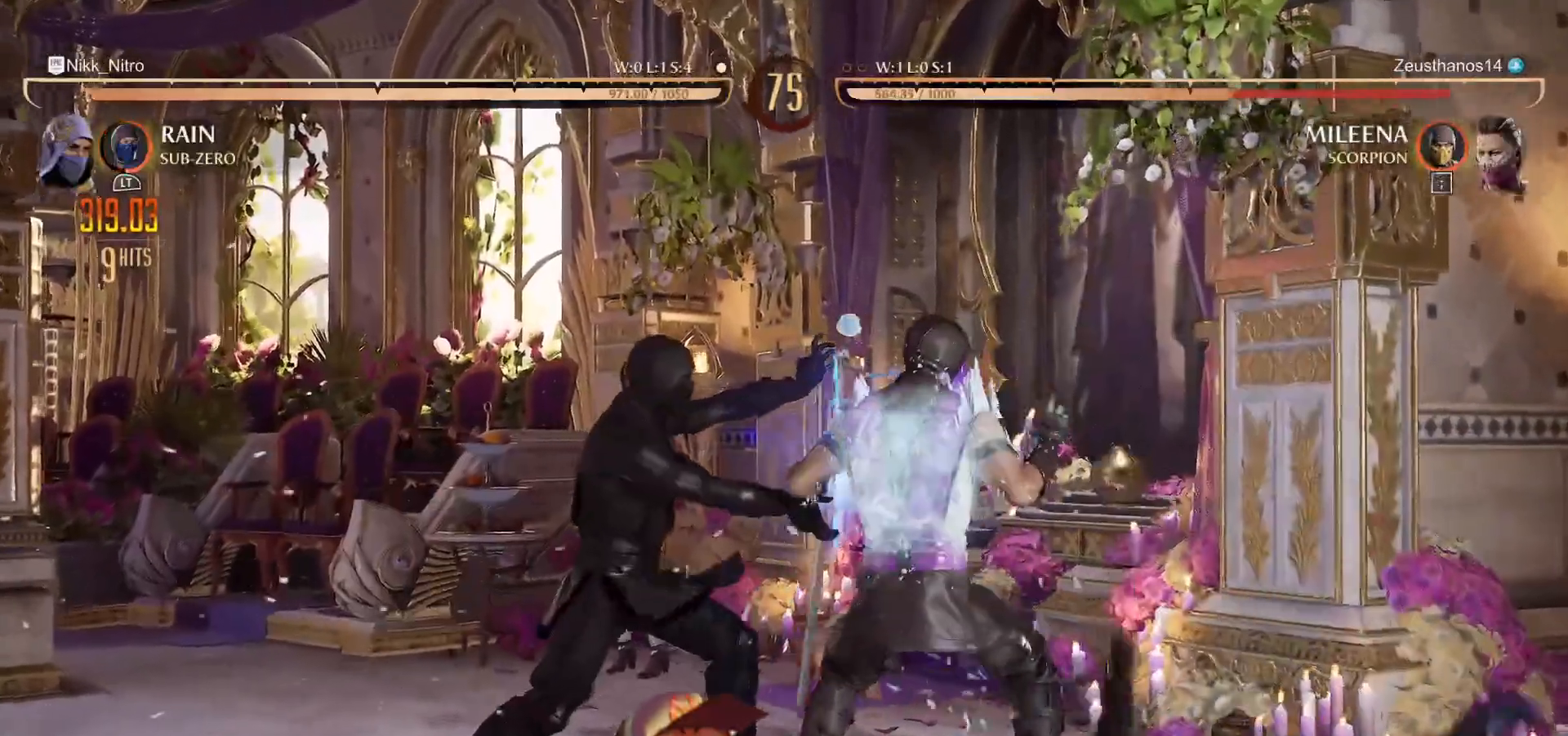
{"dt_ms": 500, "buttons": [], "events": [[383, "DPAD_LEFT", "up"]]}
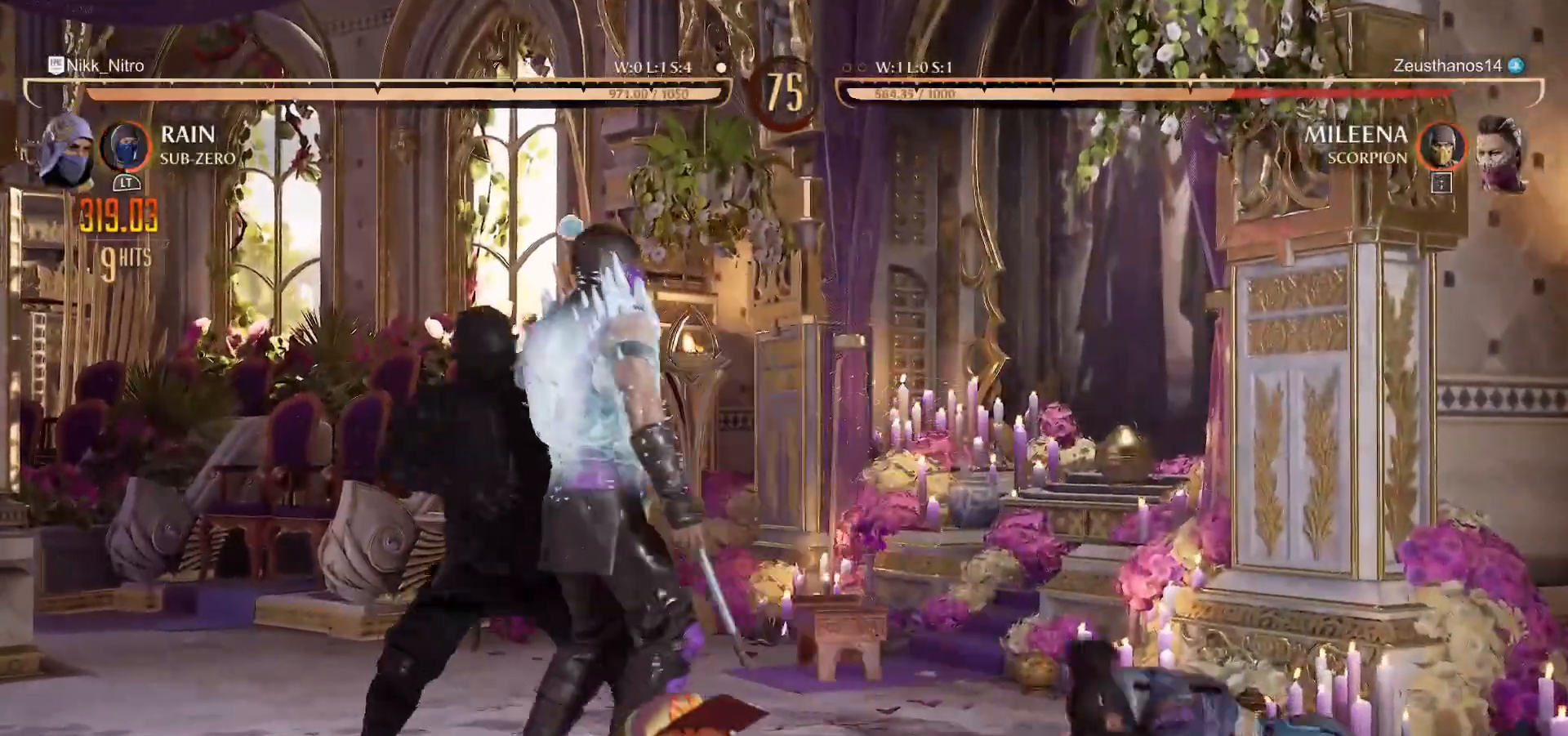
{"dt_ms": 500, "buttons": ["SQUARE"], "events": [[133, "DPAD_LEFT", "down"], [167, "CROSS", "down"], [217, "CROSS", "up"], [233, "DPAD_LEFT", "up"], [317, "SQUARE", "down"], [350, "DPAD_RIGHT", "down"], [500, "DPAD_RIGHT", "up"]]}
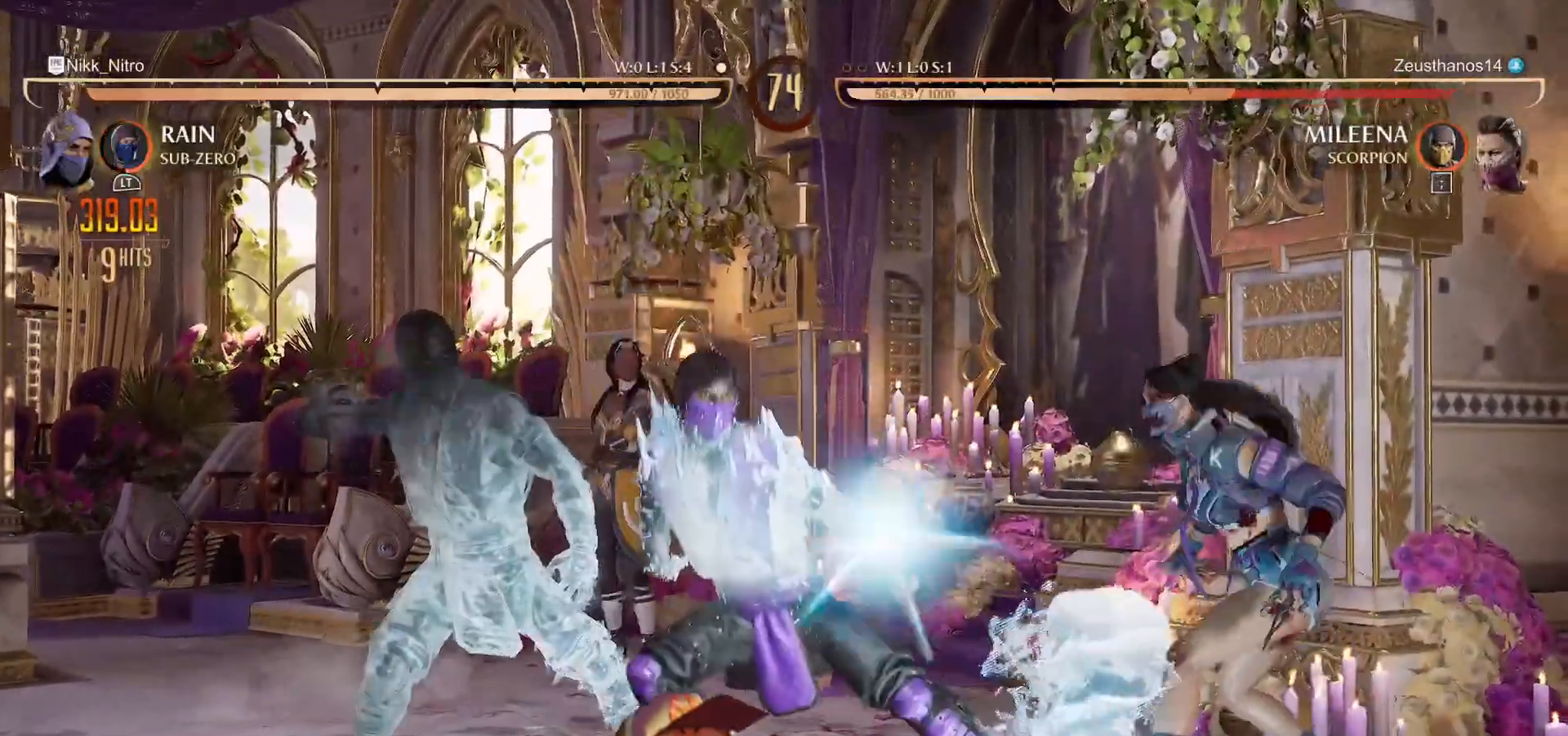
{"dt_ms": 500, "buttons": ["DPAD_RIGHT"], "events": [[33, "DPAD_RIGHT", "down"], [133, "DPAD_RIGHT", "up"], [183, "DPAD_RIGHT", "down"], [233, "DPAD_RIGHT", "up"], [317, "DPAD_RIGHT", "down"], [367, "DPAD_RIGHT", "up"], [417, "DPAD_RIGHT", "down"], [450, "SQUARE", "up"]]}
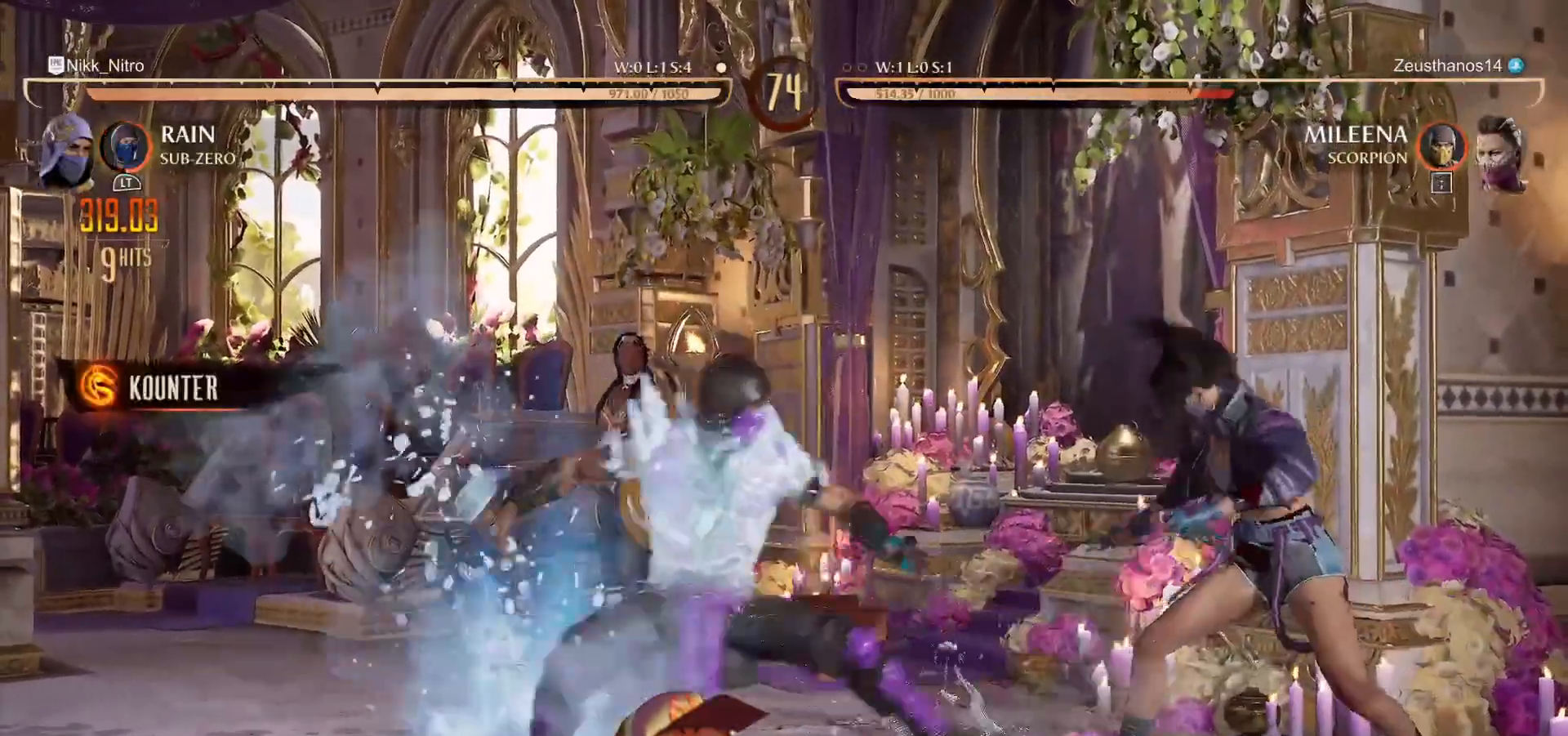
{"dt_ms": 500, "buttons": [], "events": [[17, "TRIANGLE", "down"], [117, "TRIANGLE", "up"], [133, "SQUARE", "down"], [367, "DPAD_RIGHT", "up"], [483, "SQUARE", "up"]]}
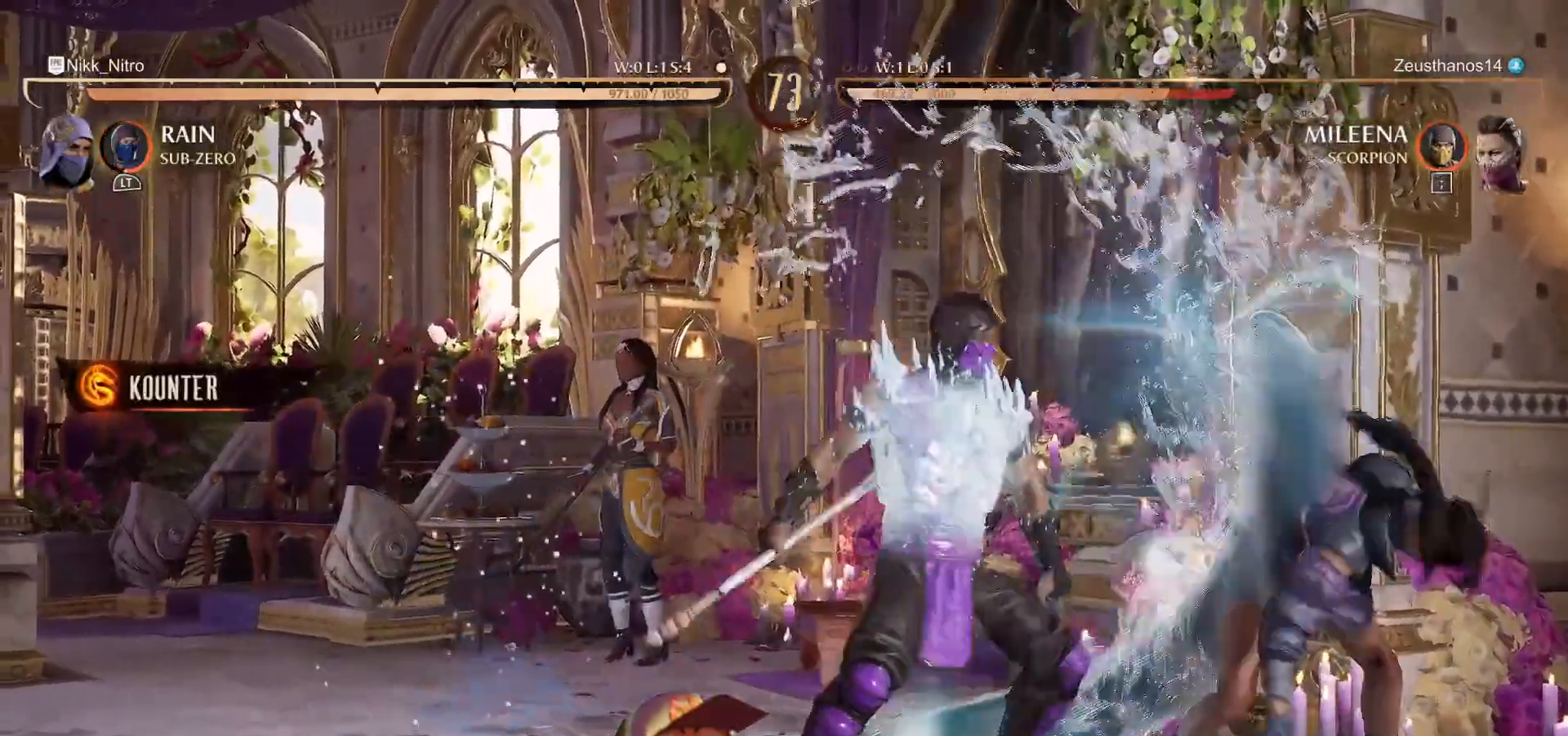
{"dt_ms": 500, "buttons": [], "events": [[200, "DPAD_RIGHT", "down"], [217, "L2", "down"], [300, "DPAD_RIGHT", "up"], [317, "L2", "up"]]}
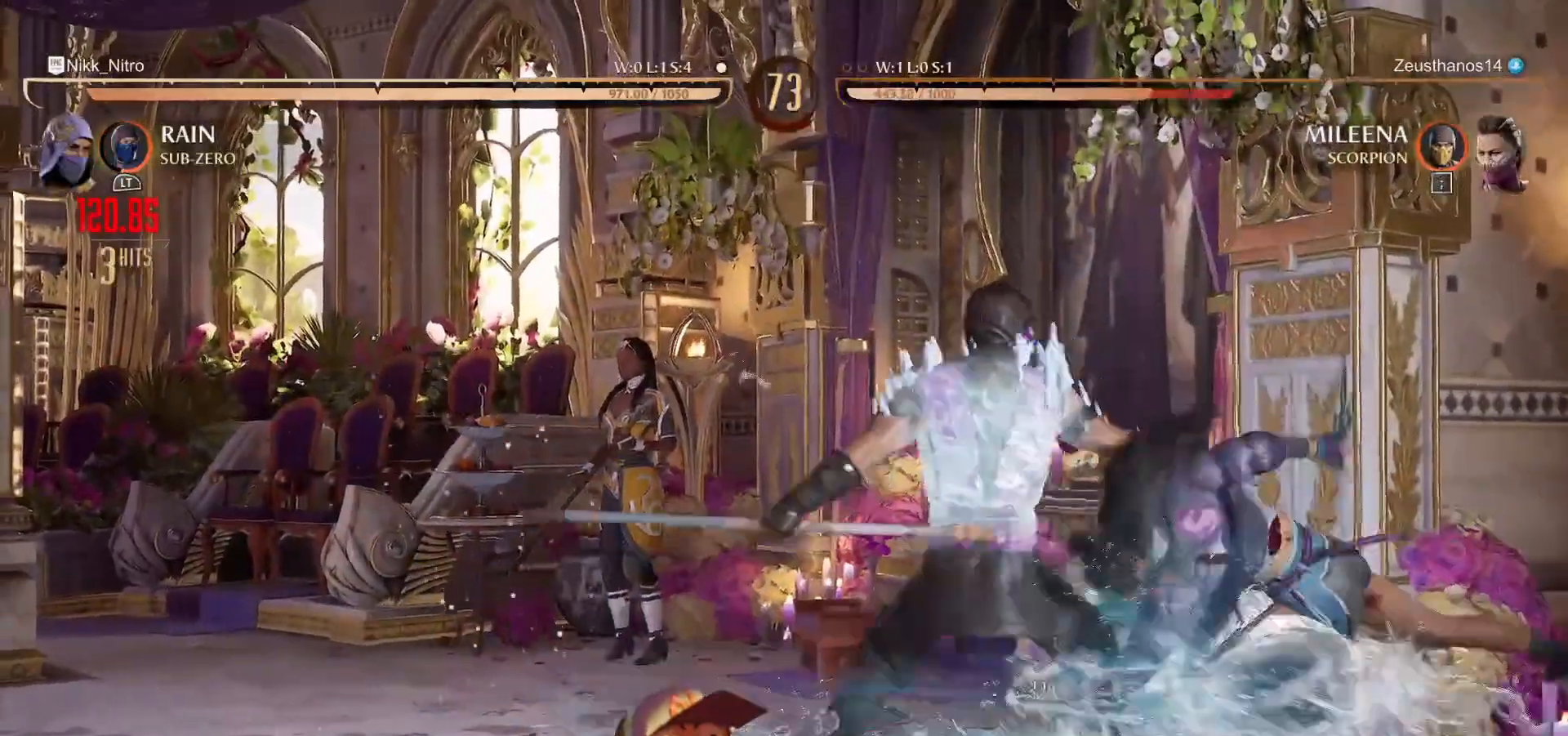
{"dt_ms": 500, "buttons": [], "events": []}
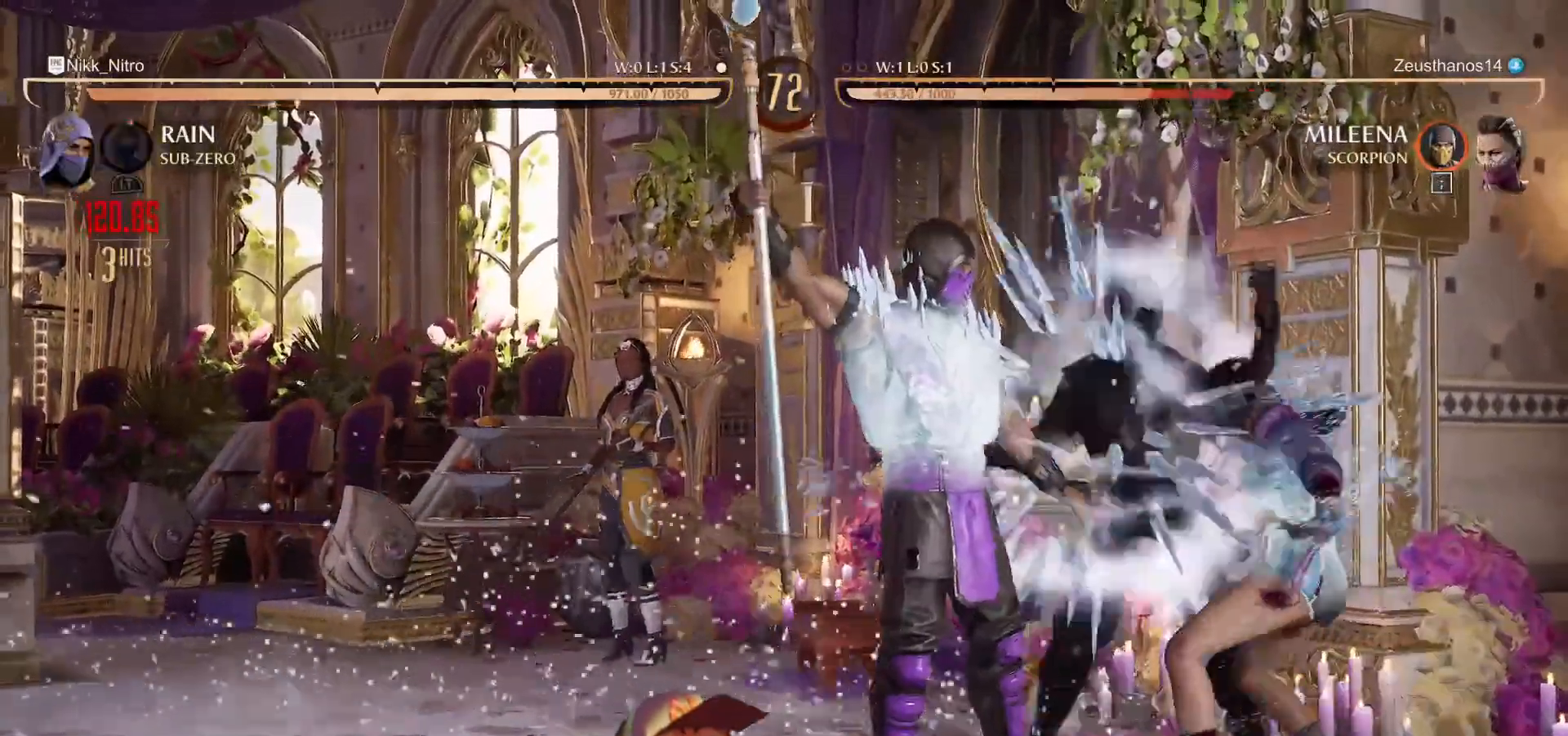
{"dt_ms": 500, "buttons": ["DPAD_RIGHT"], "events": [[283, "DPAD_RIGHT", "down"], [400, "CROSS", "down"], [500, "CROSS", "up"]]}
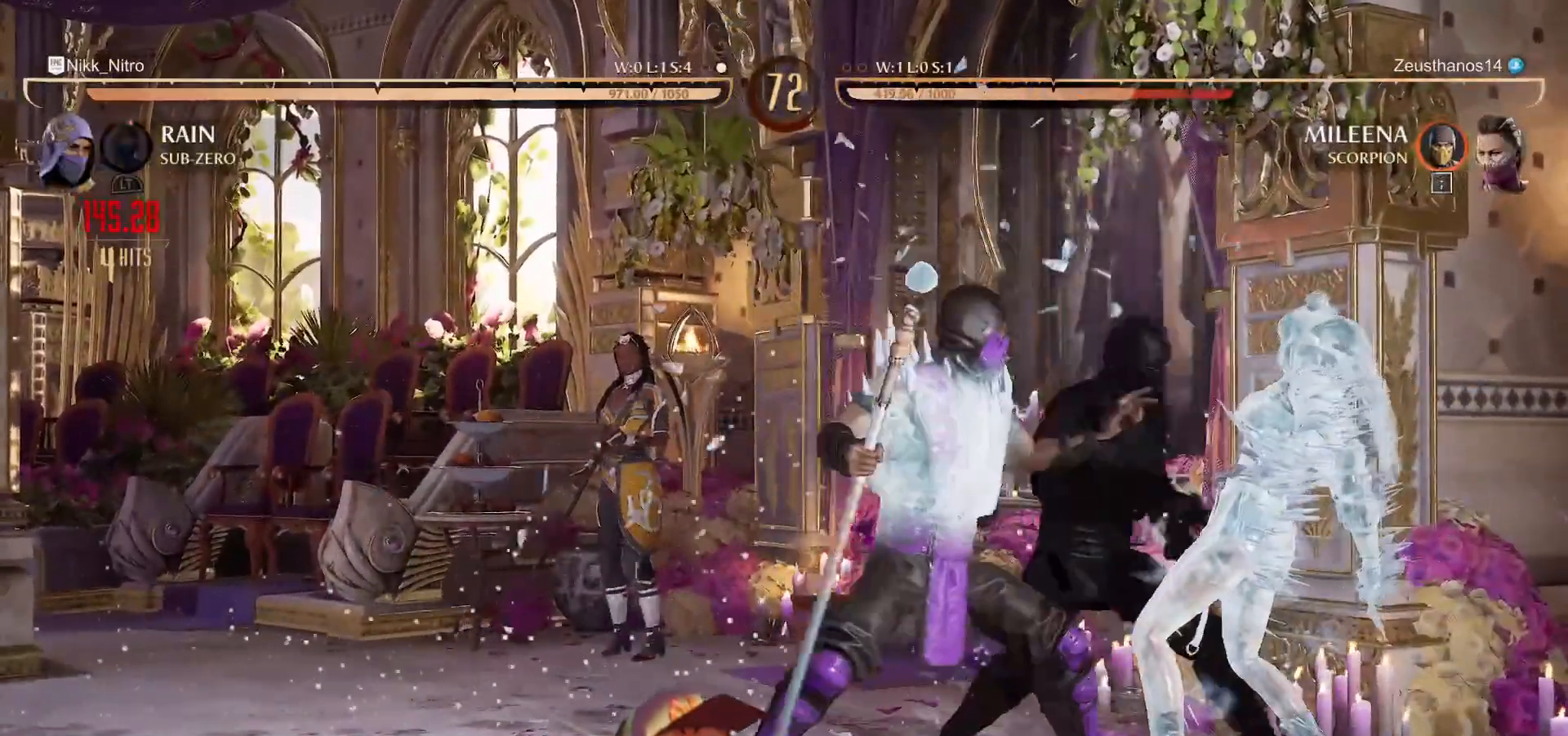
{"dt_ms": 500, "buttons": ["DPAD_RIGHT"], "events": [[100, "TRIANGLE", "down"], [150, "TRIANGLE", "up"], [217, "TRIANGLE", "down"], [317, "TRIANGLE", "up"], [367, "TRIANGLE", "down"], [433, "TRIANGLE", "up"]]}
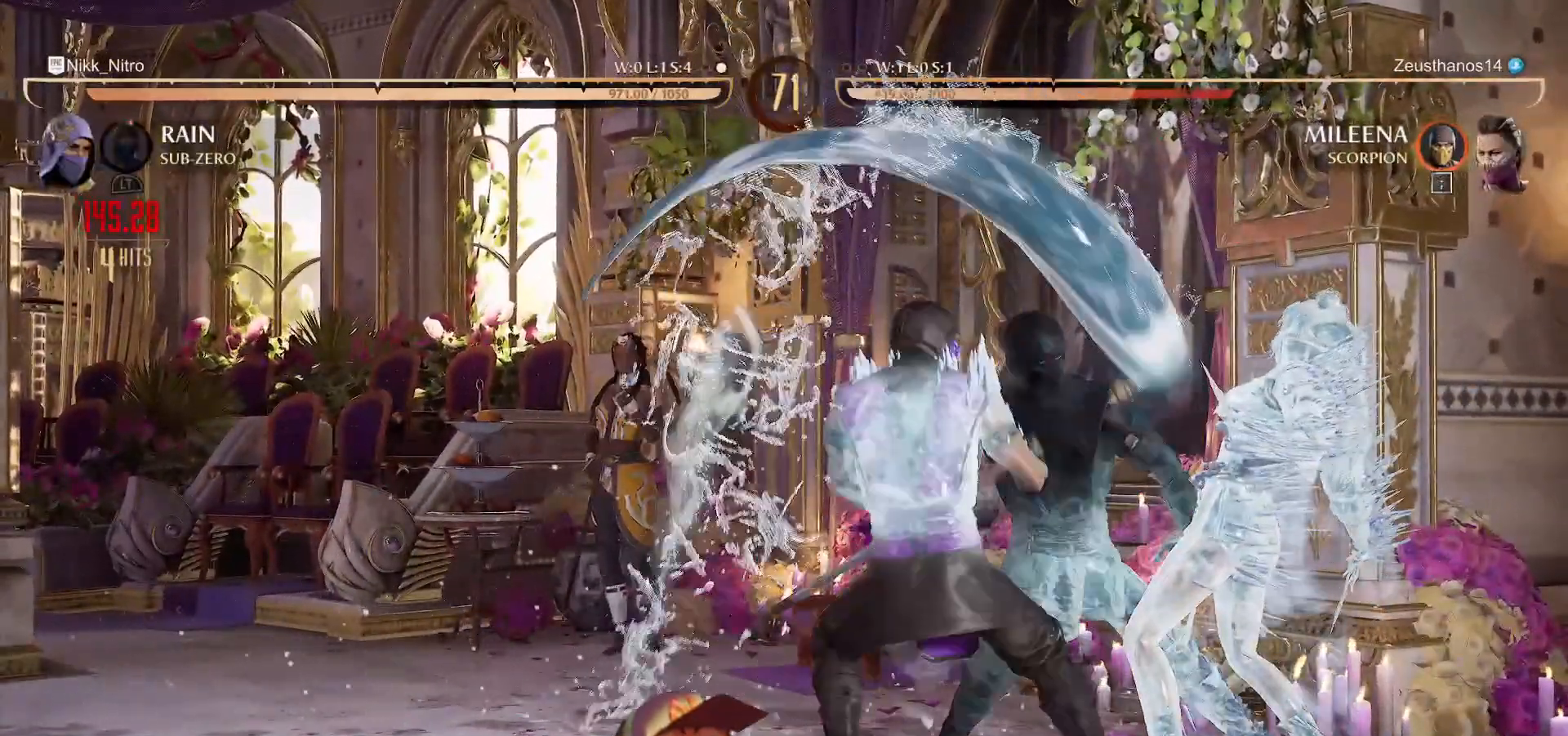
{"dt_ms": 500, "buttons": ["DPAD_UP", "DPAD_RIGHT"], "events": [[17, "TRIANGLE", "down"], [100, "TRIANGLE", "up"], [167, "TRIANGLE", "down"], [233, "TRIANGLE", "up"], [350, "DPAD_RIGHT", "up"], [467, "DPAD_RIGHT", "down"], [483, "DPAD_UP", "down"]]}
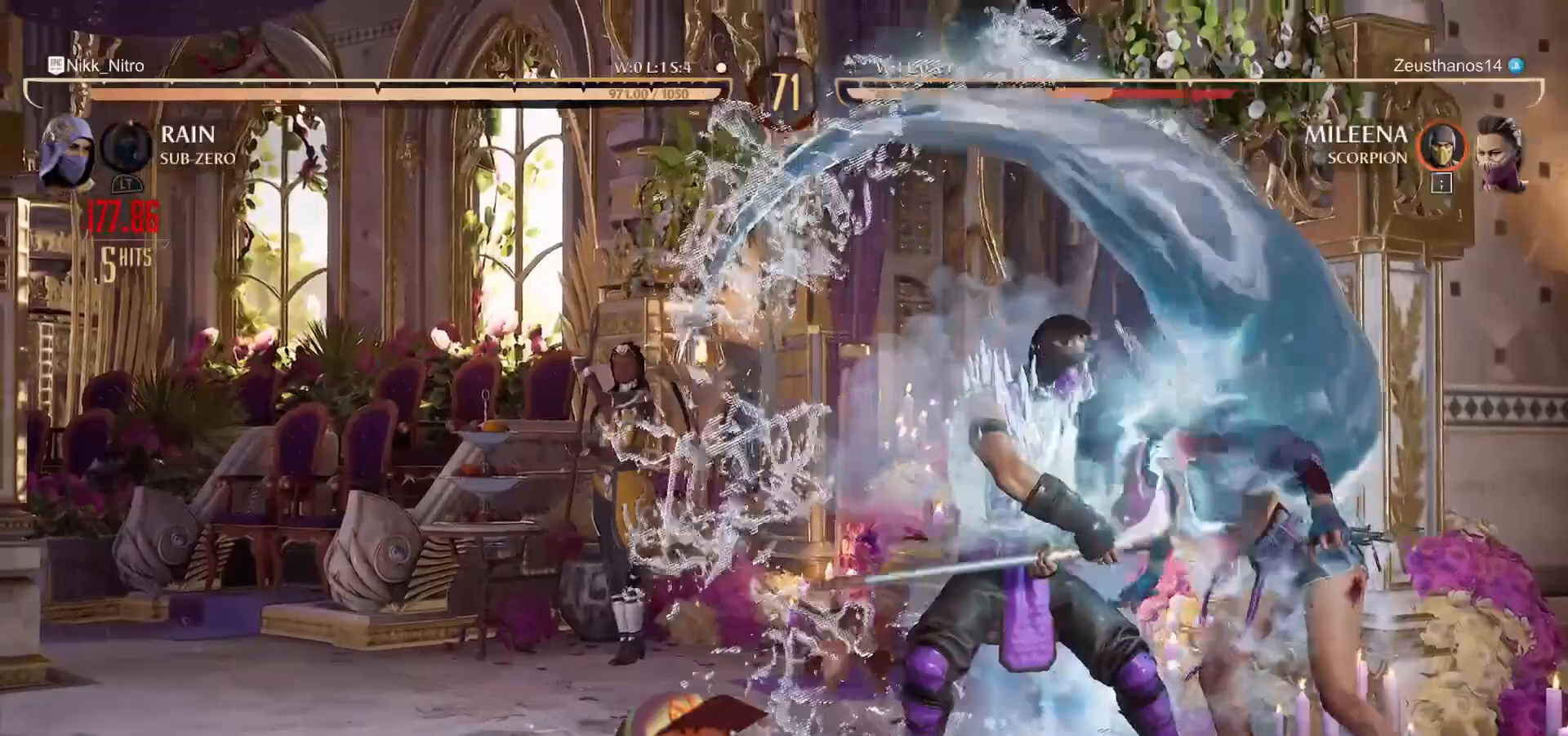
{"dt_ms": 500, "buttons": ["TRIANGLE"], "events": [[500, "DPAD_RIGHT", "up"], [500, "DPAD_UP", "up"], [500, "TRIANGLE", "down"]]}
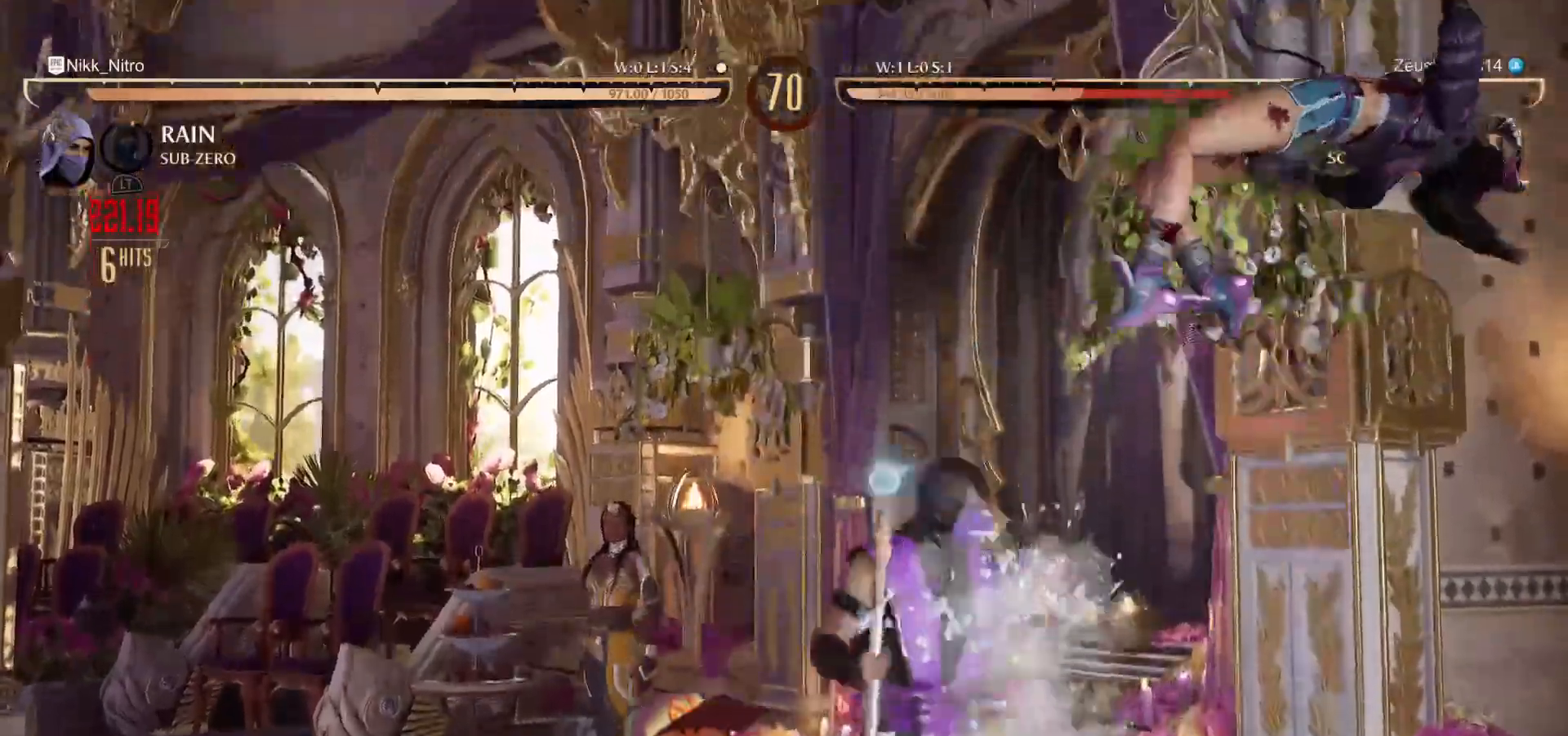
{"dt_ms": 500, "buttons": ["CROSS"], "events": [[33, "TRIANGLE", "up"], [117, "CIRCLE", "down"], [200, "CIRCLE", "up"], [300, "CROSS", "down"], [383, "CROSS", "up"], [467, "CROSS", "down"]]}
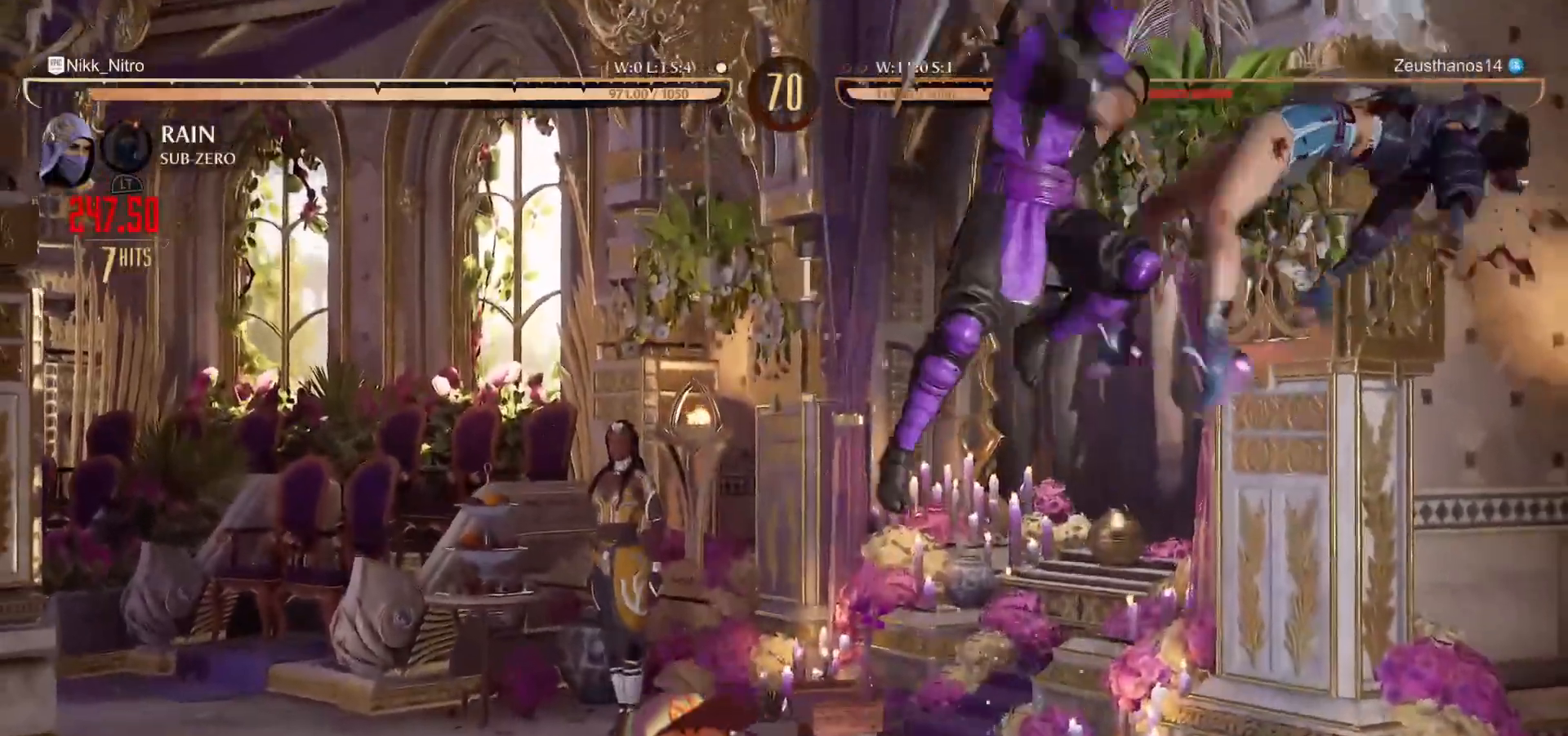
{"dt_ms": 500, "buttons": ["DPAD_RIGHT"], "events": [[17, "CROSS", "up"], [100, "CROSS", "down"], [167, "CROSS", "up"], [233, "CROSS", "down"], [300, "CROSS", "up"], [400, "DPAD_RIGHT", "down"]]}
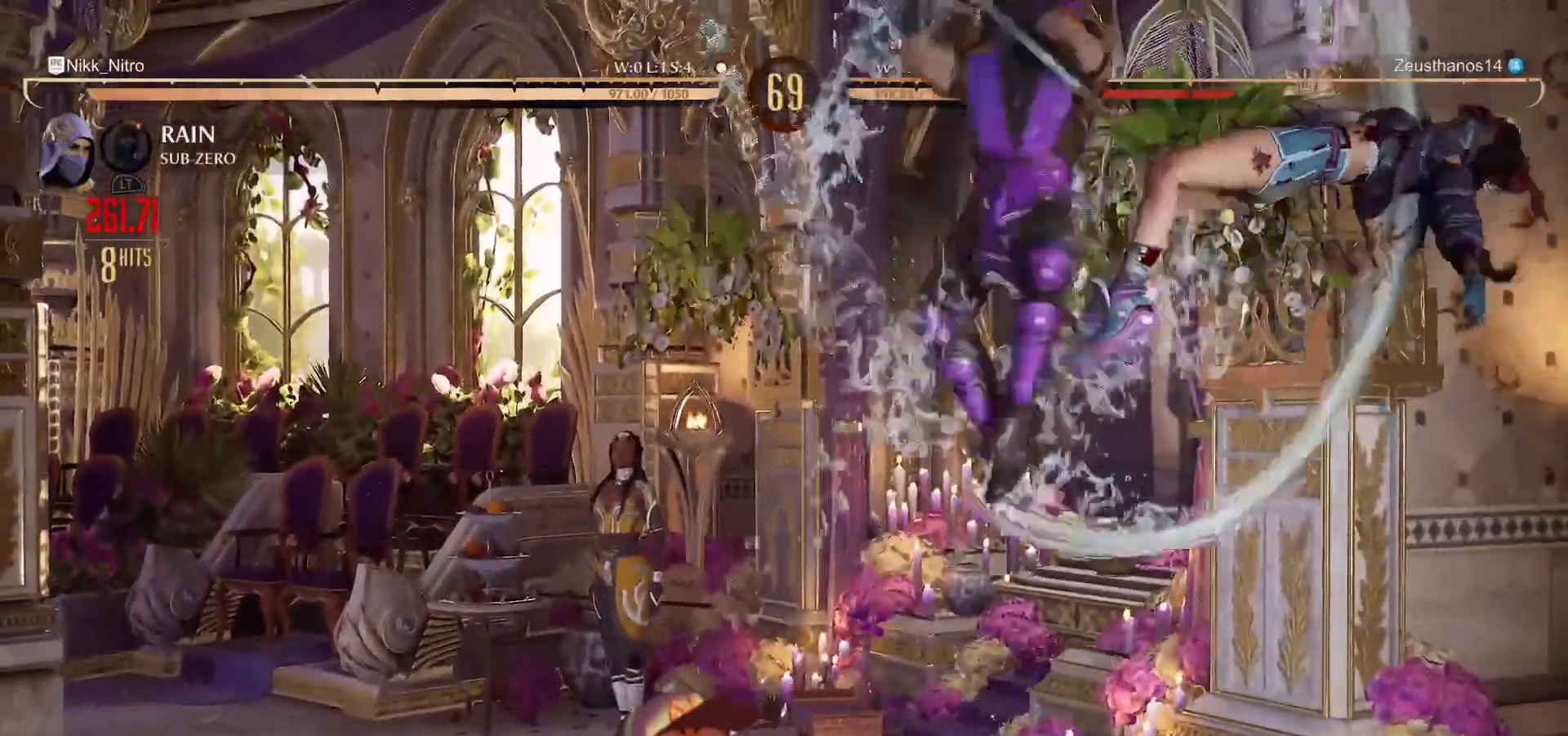
{"dt_ms": 500, "buttons": ["DPAD_RIGHT"], "events": []}
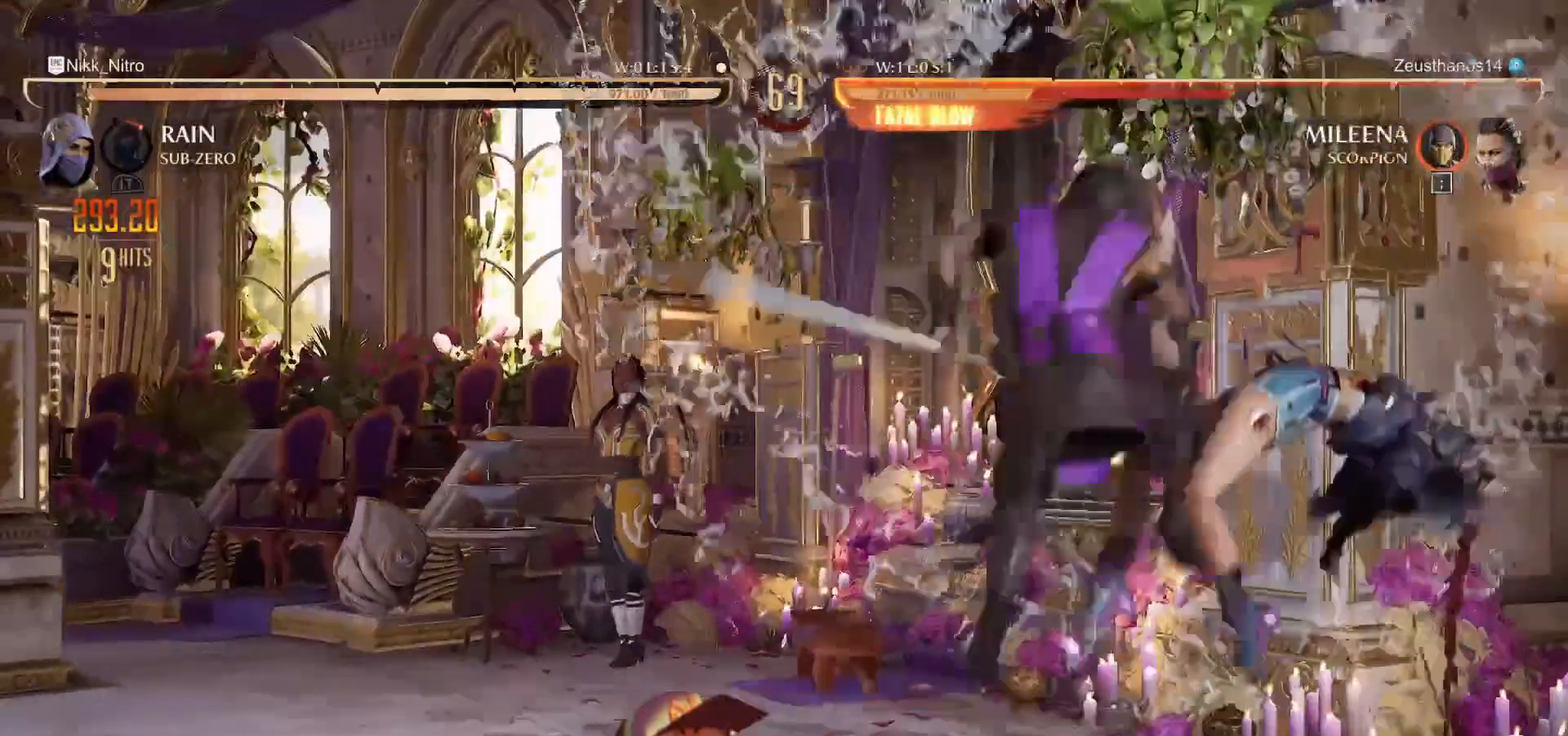
{"dt_ms": 500, "buttons": ["DPAD_LEFT"], "events": [[83, "TRIANGLE", "down"], [133, "DPAD_RIGHT", "up"], [167, "TRIANGLE", "up"], [183, "DPAD_DOWN", "down"], [267, "DPAD_LEFT", "down"], [300, "CROSS", "down"], [350, "DPAD_DOWN", "up"], [367, "CROSS", "up"]]}
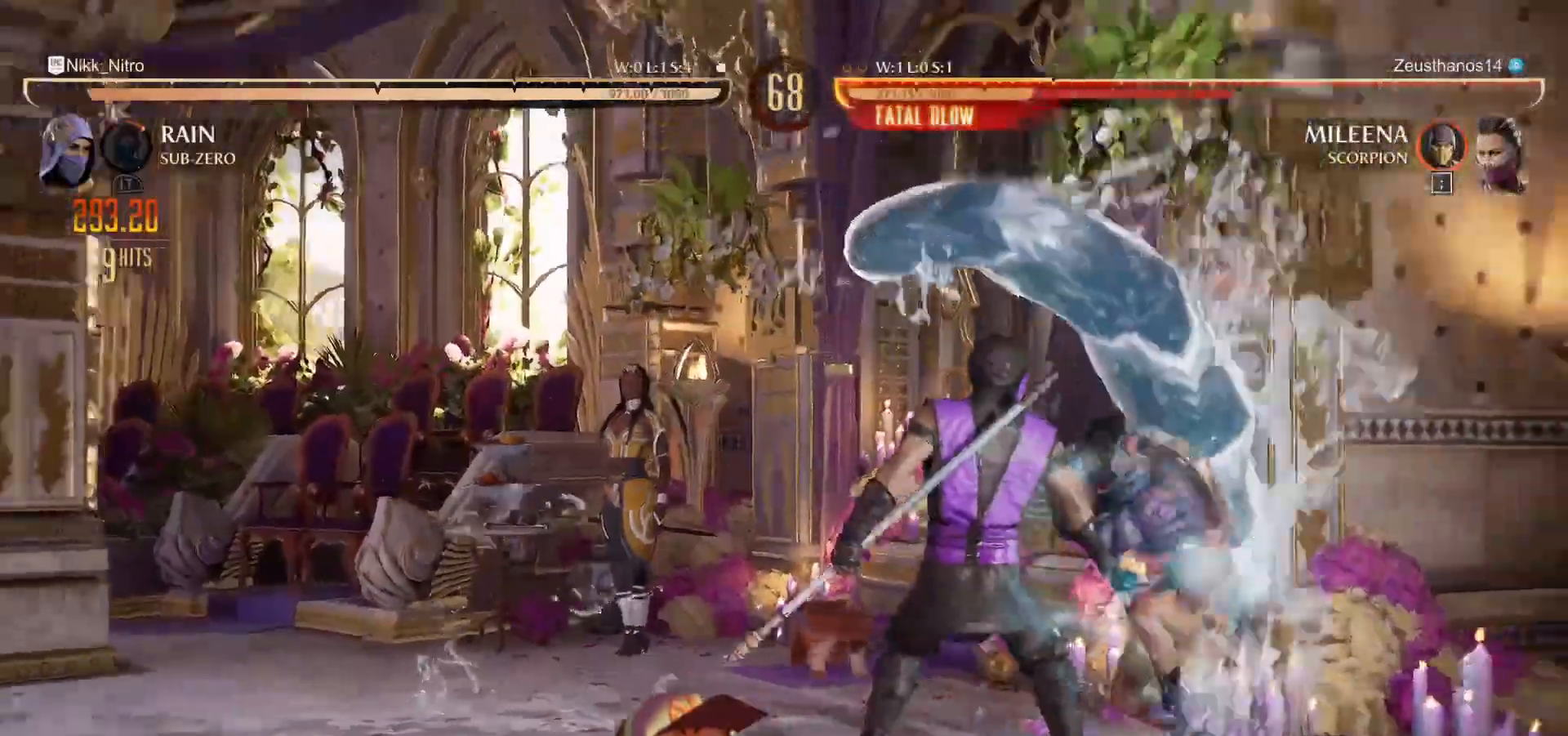
{"dt_ms": 500, "buttons": [], "events": [[483, "DPAD_LEFT", "up"]]}
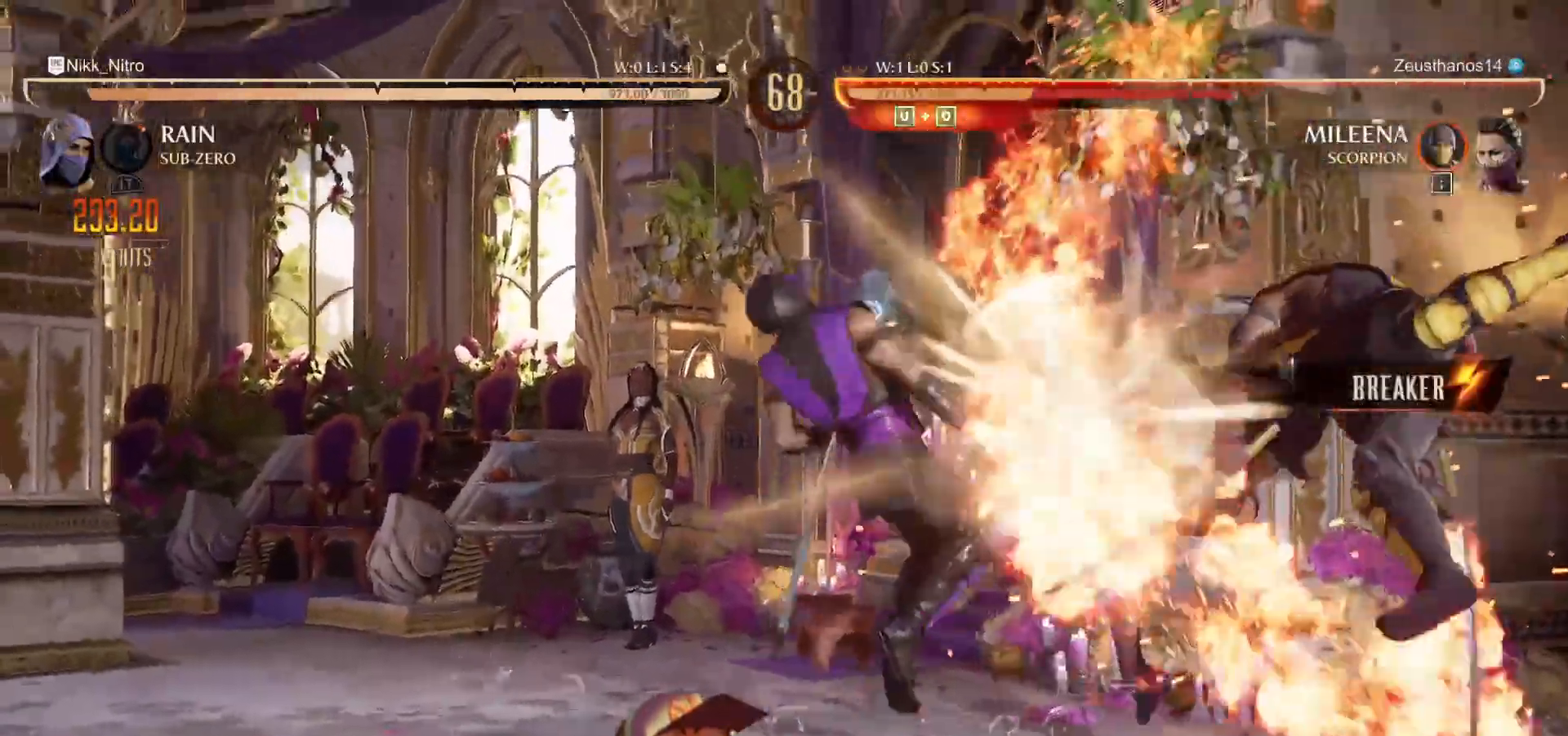
{"dt_ms": 1000, "buttons": ["R1"]}
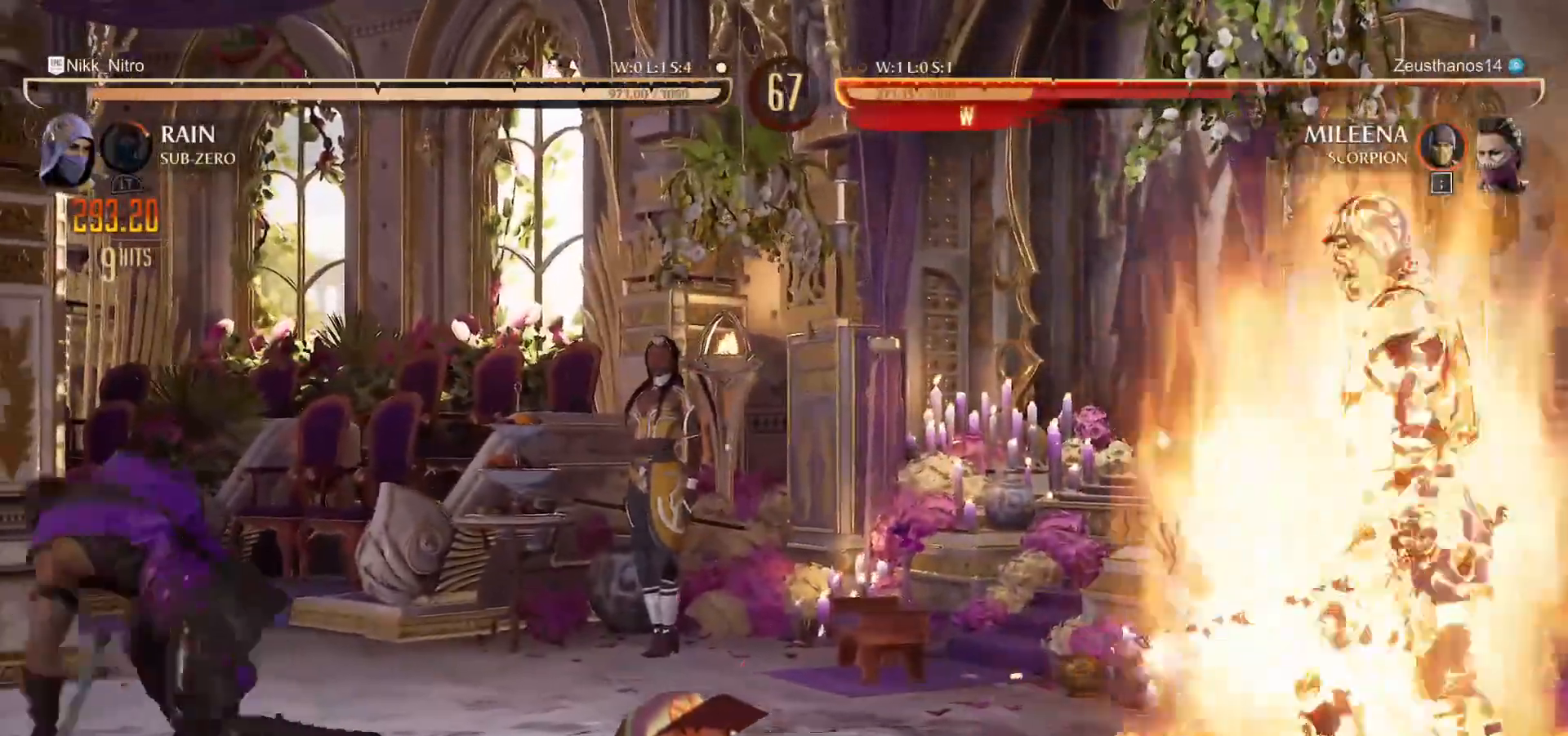
{"dt_ms": 500, "buttons": ["R1", "DPAD_DOWN"], "events": [[33, "R1", "up"], [67, "DPAD_RIGHT", "down"], [300, "R1", "down"], [317, "DPAD_DOWN", "down"], [350, "DPAD_RIGHT", "up"]]}
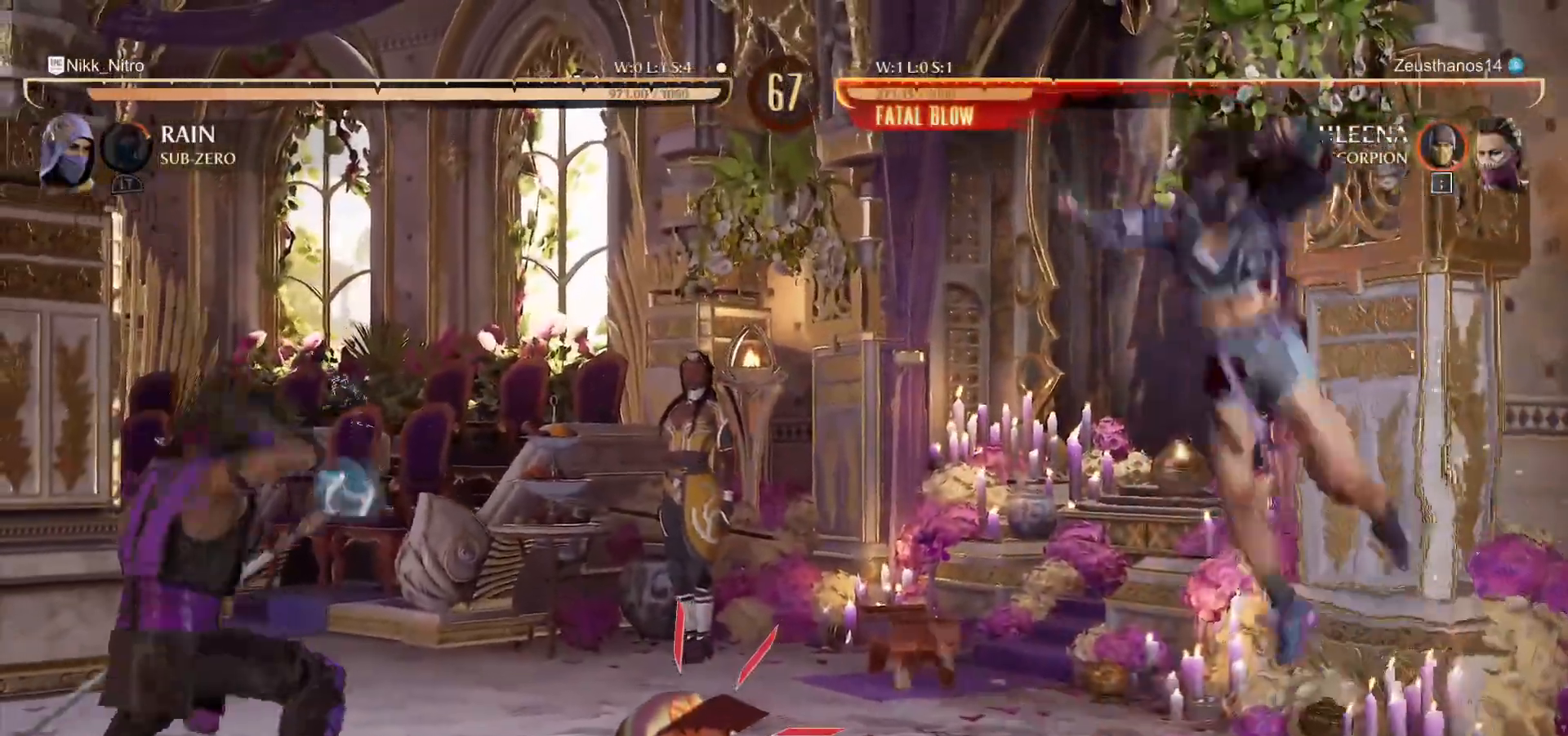
{"dt_ms": 500, "buttons": ["TRIANGLE", "DPAD_DOWN"], "events": [[250, "R1", "up"], [317, "TRIANGLE", "down"], [400, "TRIANGLE", "up"], [467, "TRIANGLE", "down"]]}
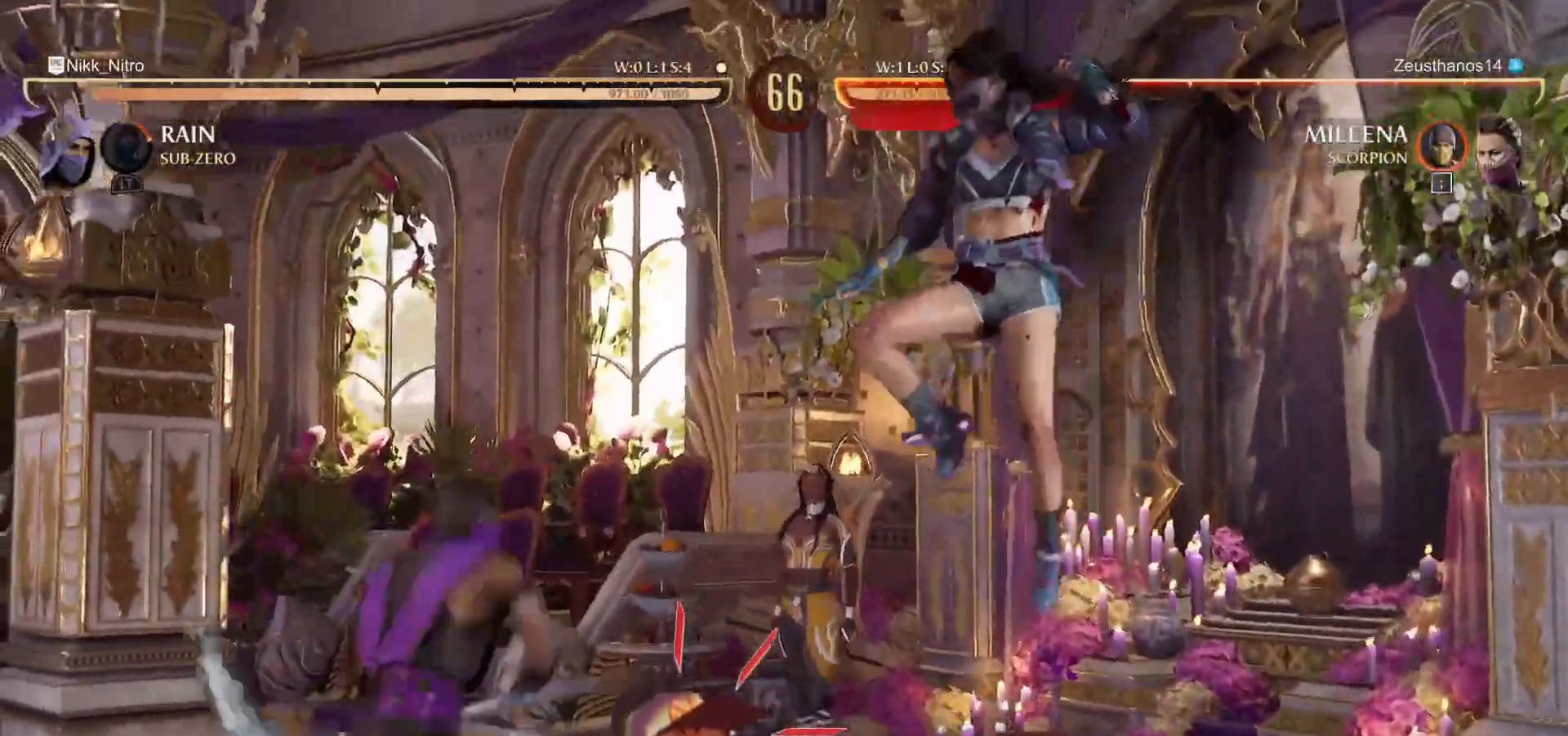
{"dt_ms": 500, "buttons": ["DPAD_RIGHT"], "events": [[17, "TRIANGLE", "up"], [83, "TRIANGLE", "down"], [100, "TRIANGLE", "up"], [150, "TRIANGLE", "down"], [167, "TRIANGLE", "up"], [183, "TRIANGLE", "down"], [317, "DPAD_DOWN", "up"], [317, "TRIANGLE", "up"], [417, "DPAD_RIGHT", "down"]]}
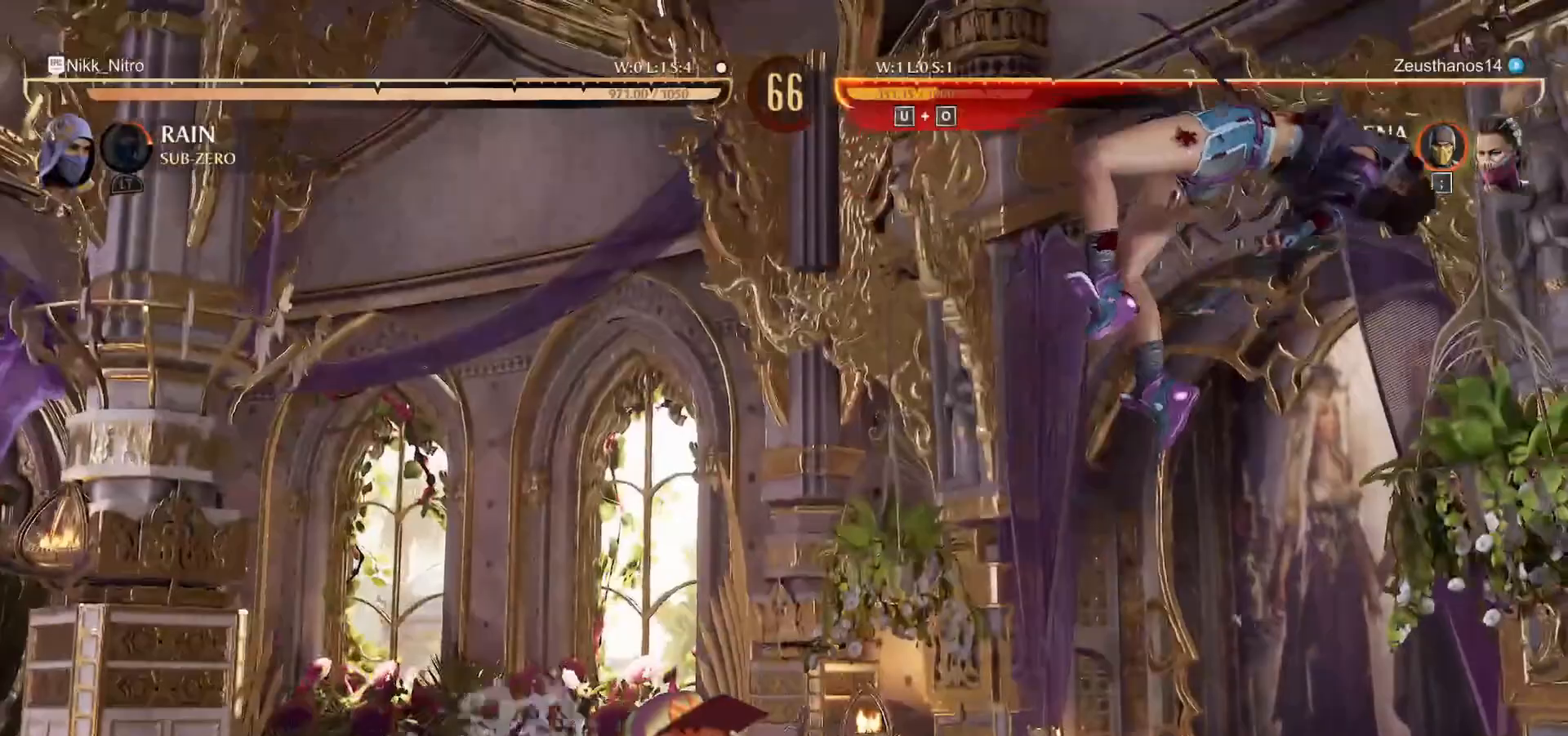
{"dt_ms": 500, "buttons": [], "events": [[17, "DPAD_RIGHT", "up"], [83, "DPAD_RIGHT", "down"], [167, "DPAD_RIGHT", "up"], [217, "DPAD_RIGHT", "down"], [233, "R1", "down"], [267, "R1", "up"], [283, "DPAD_RIGHT", "up"], [350, "DPAD_RIGHT", "down"], [383, "R1", "down"], [433, "DPAD_RIGHT", "up"], [433, "R1", "up"]]}
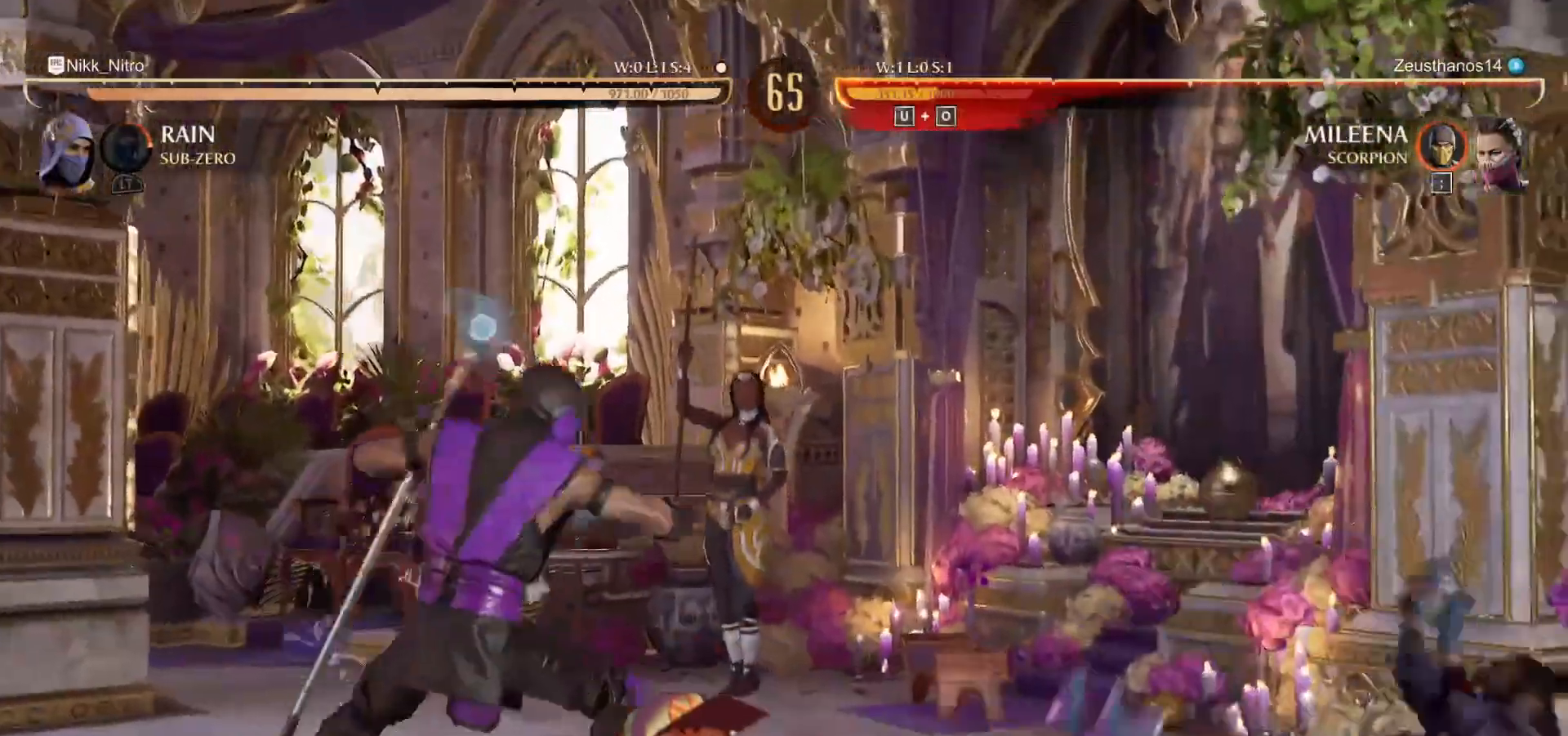
{"dt_ms": 500, "buttons": ["TRIANGLE", "DPAD_RIGHT"], "events": [[17, "DPAD_RIGHT", "down"], [17, "R1", "down"], [67, "DPAD_RIGHT", "up"], [67, "R1", "up"], [133, "DPAD_RIGHT", "down"], [233, "CROSS", "down"], [317, "CROSS", "up"], [383, "TRIANGLE", "down"], [400, "TRIANGLE", "up"], [417, "TRIANGLE", "down"], [433, "TRIANGLE", "up"], [500, "TRIANGLE", "down"]]}
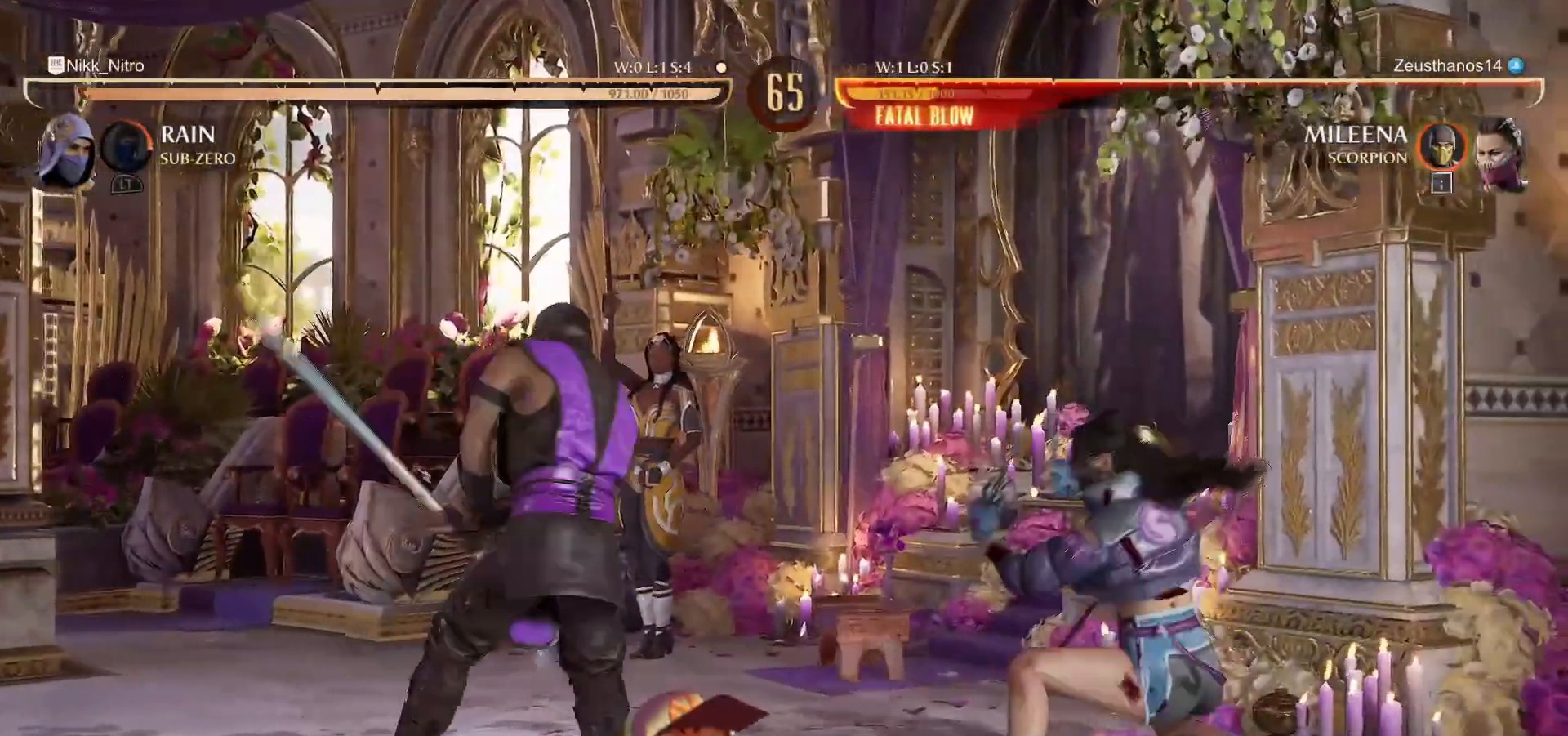
{"dt_ms": 500, "buttons": ["DPAD_RIGHT"], "events": [[33, "TRIANGLE", "up"], [167, "TRIANGLE", "down"], [183, "TRIANGLE", "up"], [250, "TRIANGLE", "down"], [317, "TRIANGLE", "up"], [383, "TRIANGLE", "down"], [467, "TRIANGLE", "up"]]}
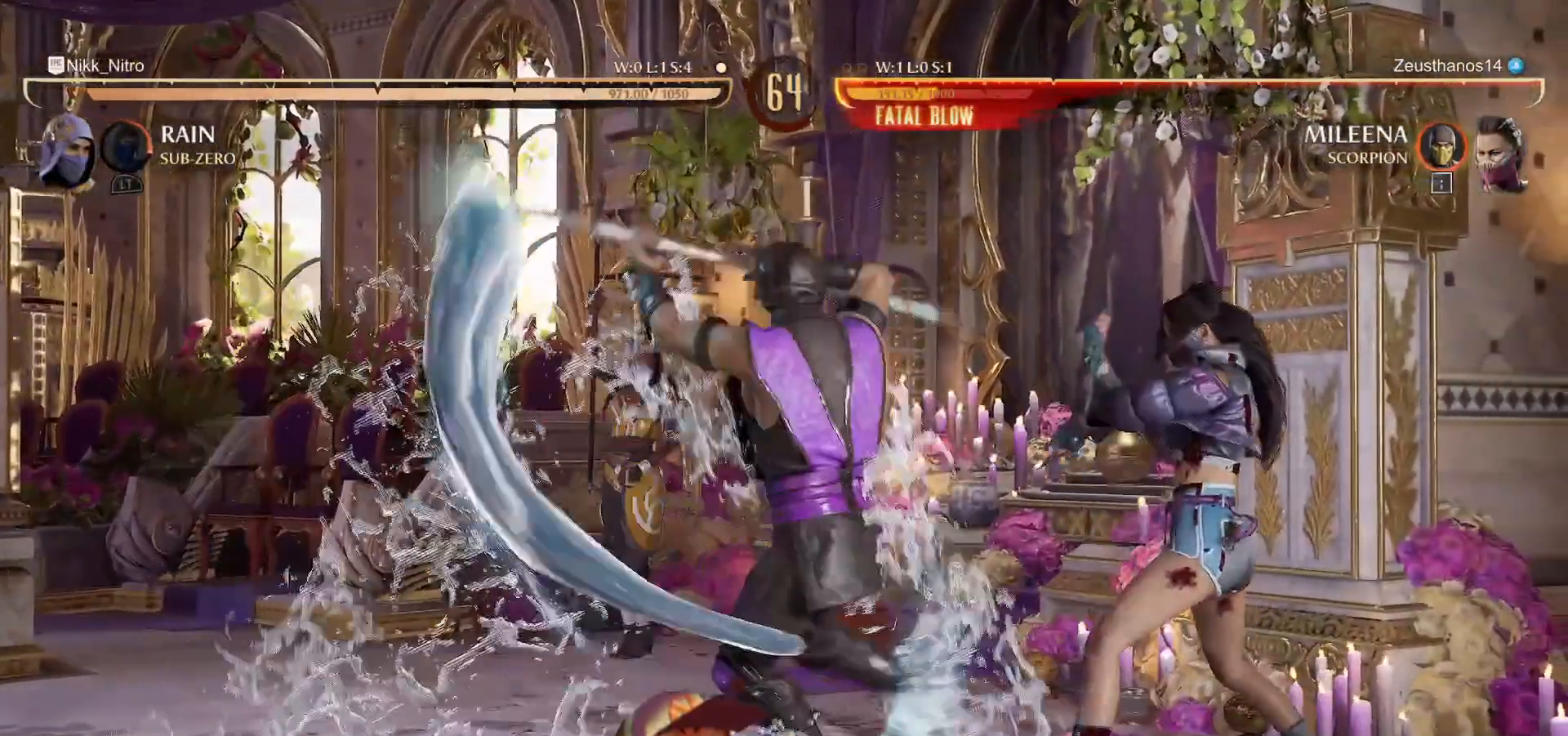
{"dt_ms": 500, "buttons": ["SQUARE", "DPAD_DOWN"], "events": [[33, "TRIANGLE", "down"], [100, "TRIANGLE", "up"], [283, "DPAD_RIGHT", "up"], [417, "DPAD_DOWN", "down"], [483, "SQUARE", "down"]]}